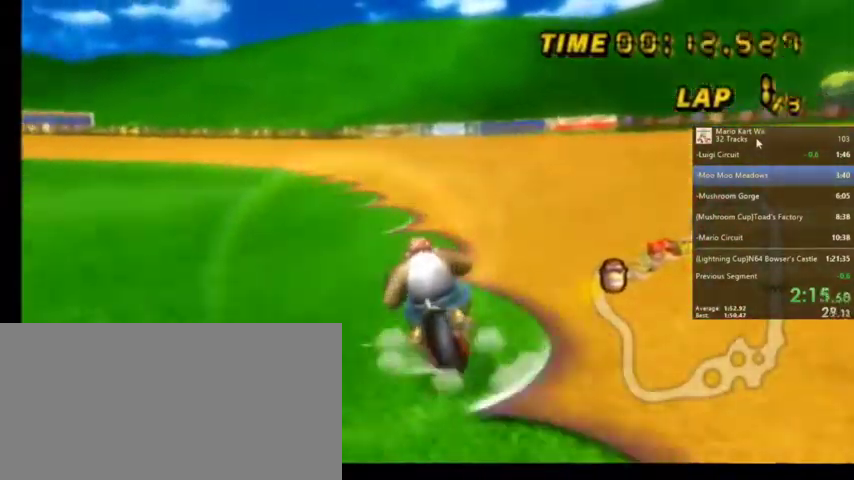
Gameplay with a controller (Nintendo layout); each line is a JSON object with the inputs held at the frame after it. "events" lists button and stick changes between this image and that frame as [ms after this image, input, new state], when the widget could be followed in between. Not read: L1 L3 R3.
{"buttons": ["A", "R1"], "left_stick": "up-right", "right_stick": "center", "events": [[467, "left_stick", "up-right"]]}
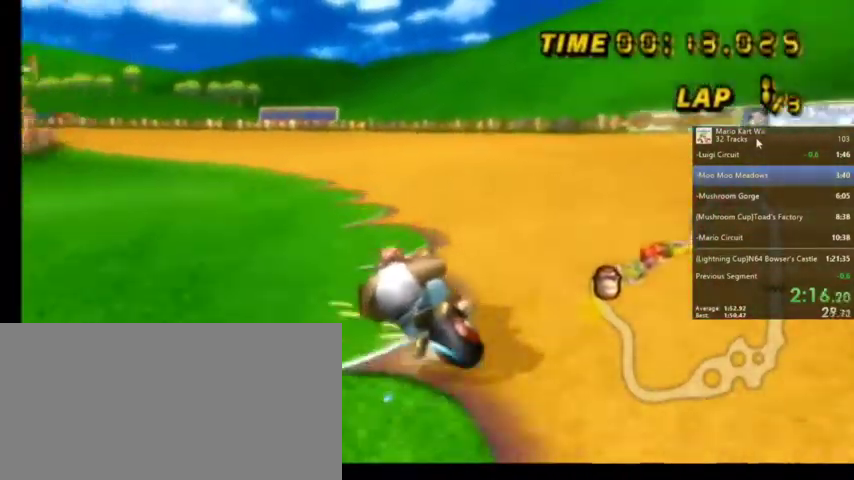
{"buttons": ["A", "R1"], "left_stick": "up-left", "right_stick": "center", "events": [[467, "left_stick", "up-left"]]}
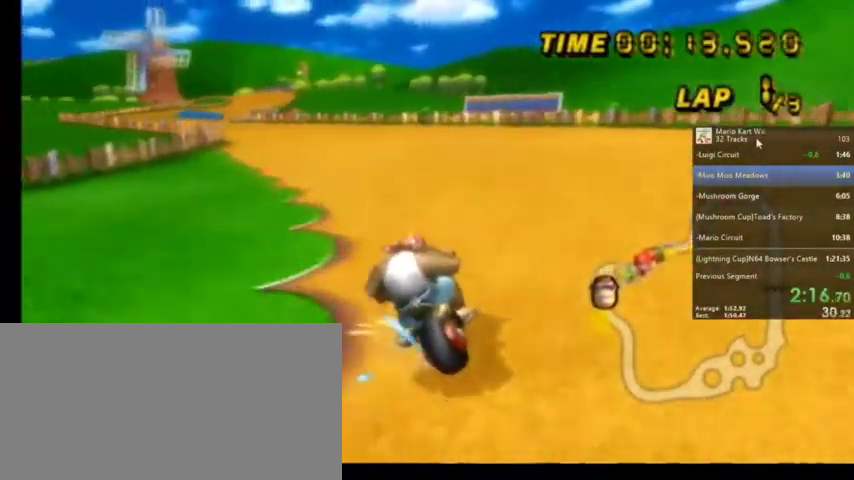
{"buttons": ["A", "R1"], "left_stick": "up-right", "right_stick": "center", "events": [[333, "left_stick", "up-right"]]}
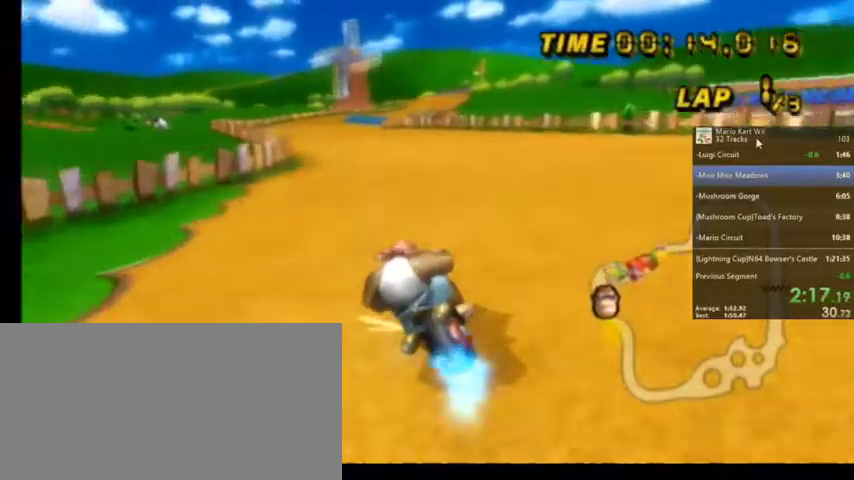
{"buttons": ["A", "R1"], "left_stick": "up-right", "right_stick": "center", "events": []}
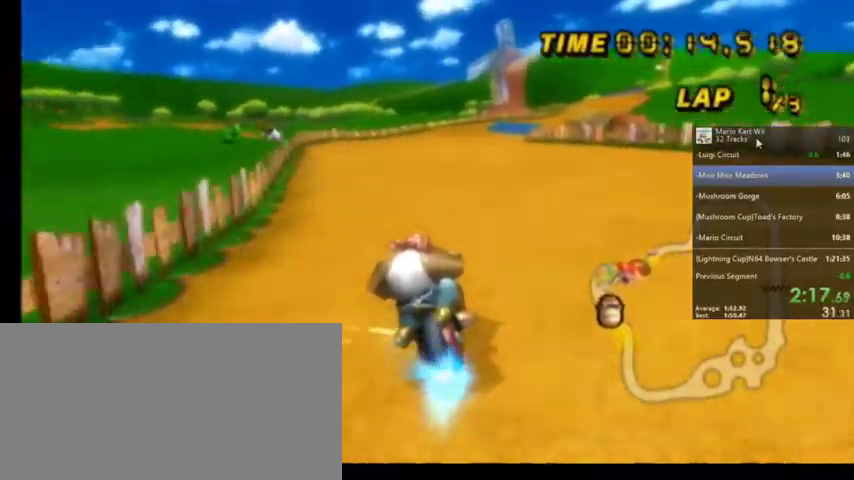
{"buttons": ["A"], "left_stick": "up-right", "right_stick": "center", "events": [[267, "R1", "up"]]}
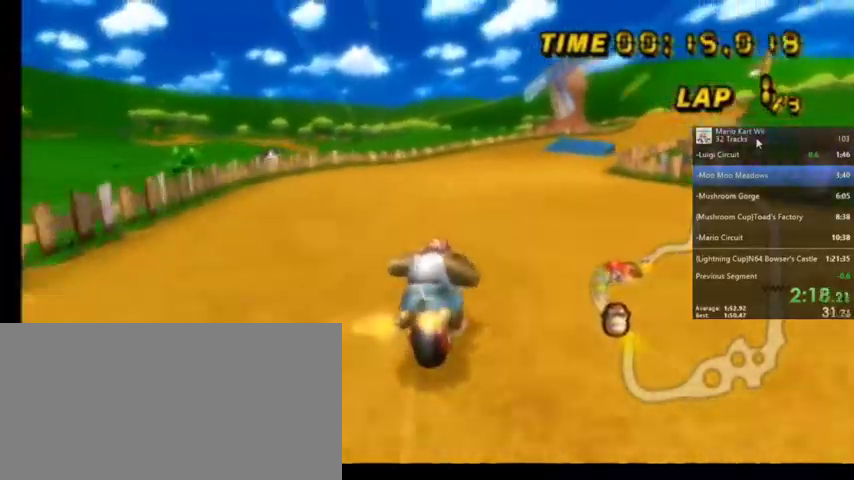
{"buttons": ["A", "DPAD_UP"], "left_stick": "center", "right_stick": "center", "events": [[334, "left_stick", "center"], [401, "DPAD_UP", "down"]]}
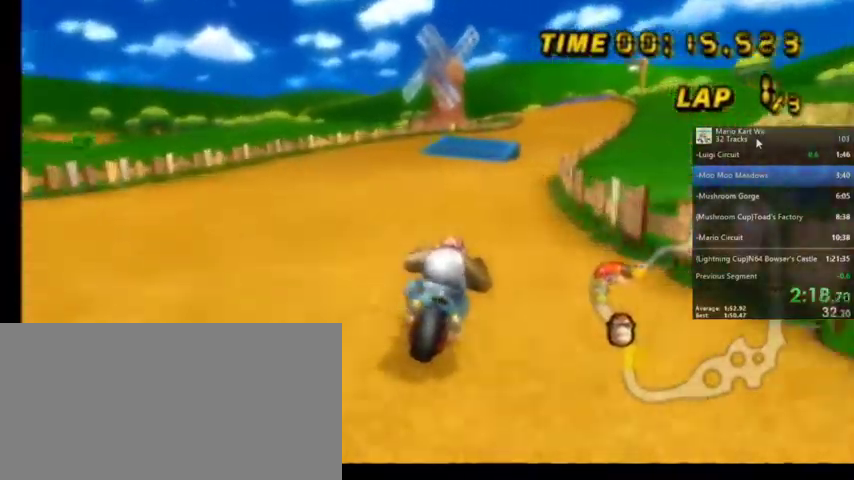
{"buttons": ["A"], "left_stick": "right", "right_stick": "center", "events": [[33, "DPAD_UP", "up"], [267, "left_stick", "right"]]}
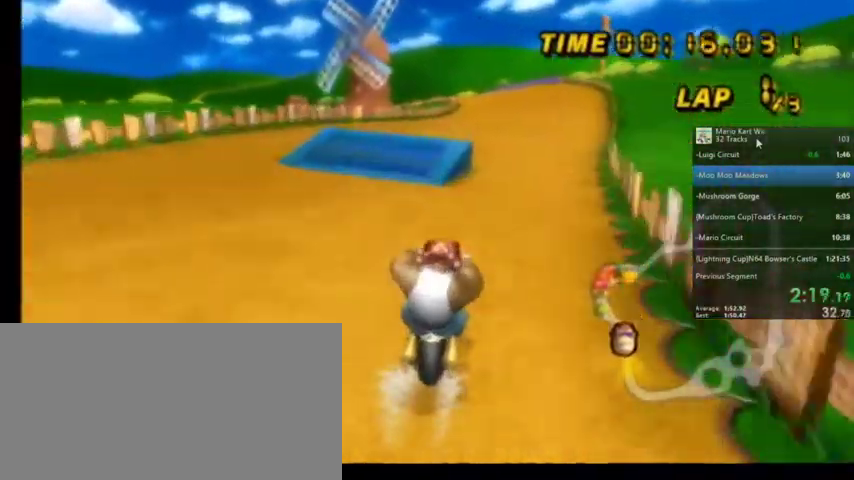
{"buttons": ["A"], "left_stick": "center", "right_stick": "center", "events": [[134, "left_stick", "center"]]}
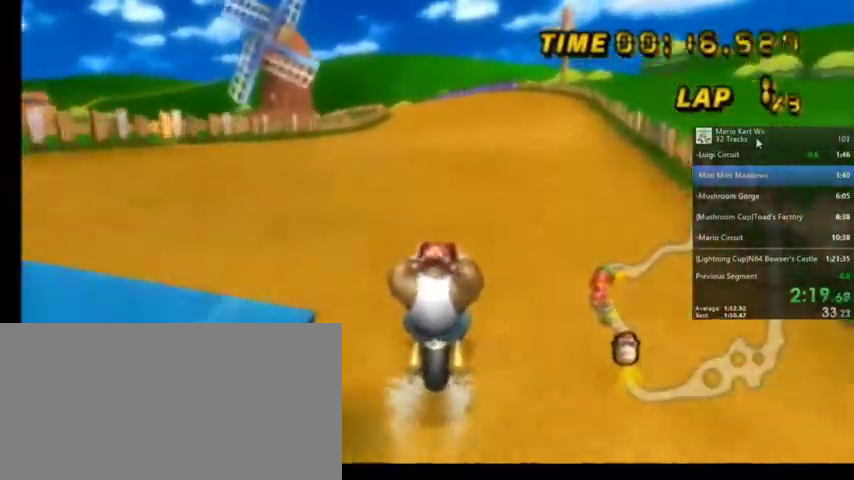
{"buttons": ["A"], "left_stick": "center", "right_stick": "center", "events": []}
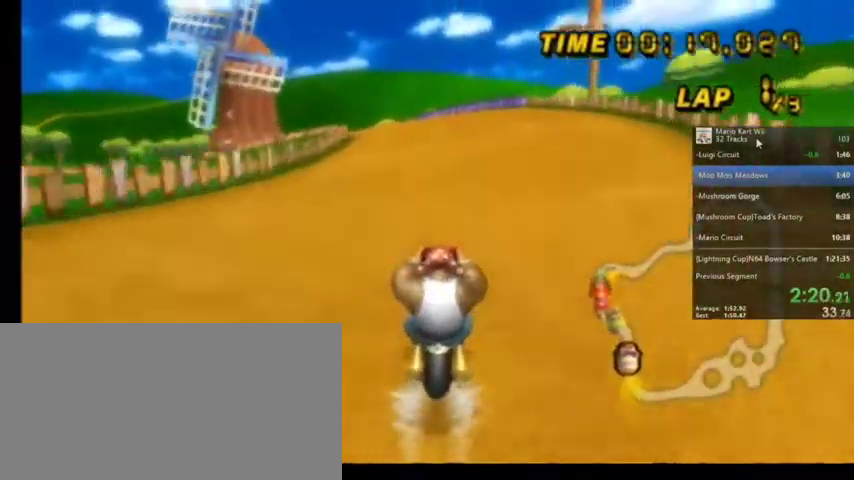
{"buttons": ["A", "R1"], "left_stick": "up-left", "right_stick": "center", "events": [[200, "R1", "down"], [300, "left_stick", "up-left"]]}
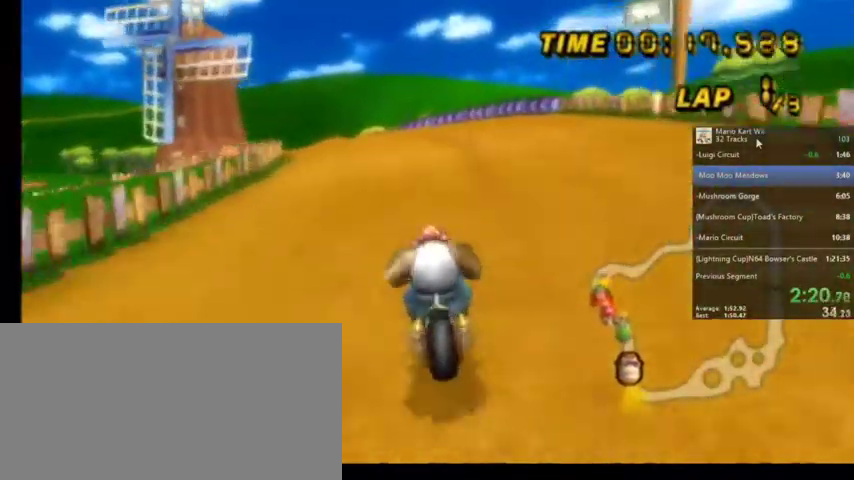
{"buttons": ["A", "R1"], "left_stick": "up-right", "right_stick": "center", "events": [[233, "left_stick", "up-right"]]}
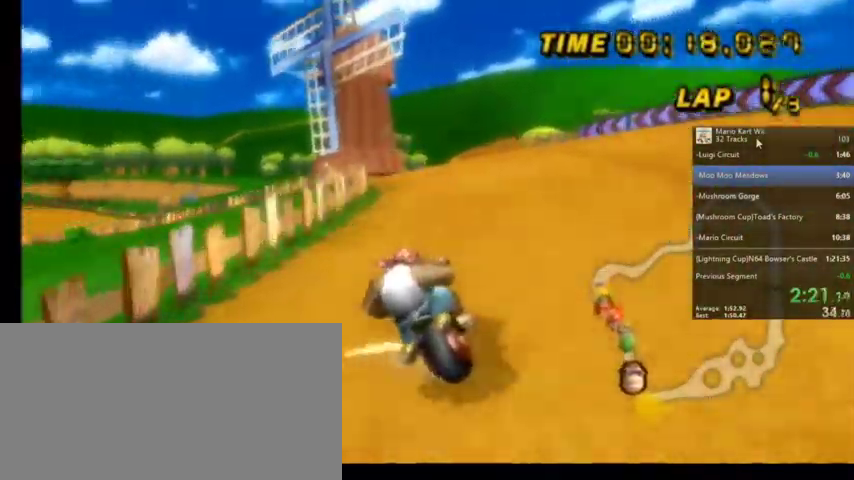
{"buttons": ["A", "R1"], "left_stick": "up-left", "right_stick": "center", "events": [[334, "left_stick", "up-left"]]}
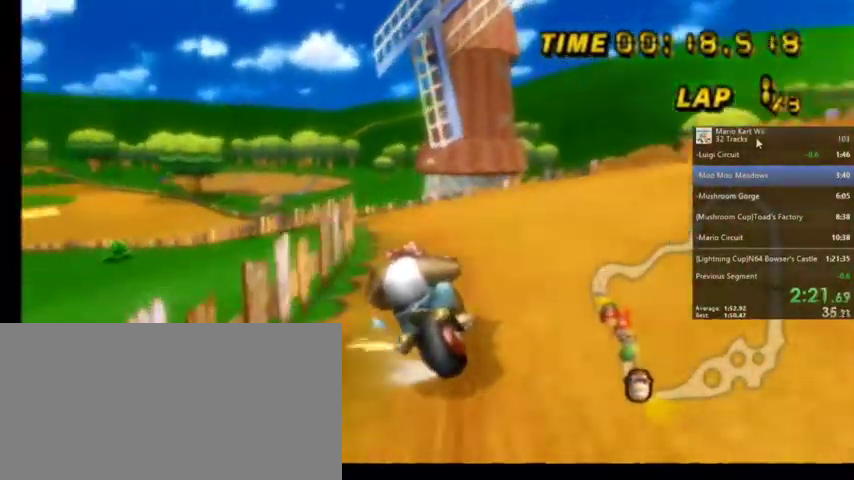
{"buttons": ["A", "R1"], "left_stick": "up", "right_stick": "center", "events": [[267, "left_stick", "up"]]}
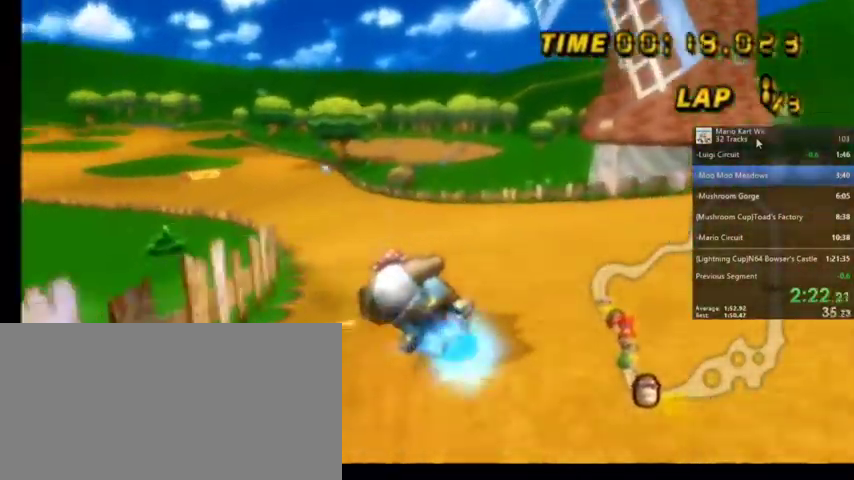
{"buttons": ["A"], "left_stick": "center", "right_stick": "center", "events": [[134, "left_stick", "up-right"], [334, "left_stick", "up-left"], [467, "left_stick", "center"], [501, "R1", "up"]]}
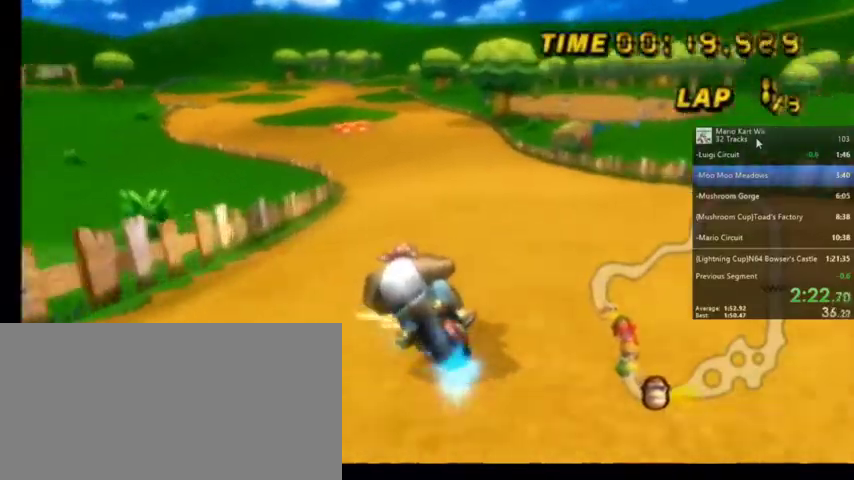
{"buttons": ["A"], "left_stick": "center", "right_stick": "center", "events": [[100, "DPAD_LEFT", "down"], [100, "DPAD_UP", "down"], [200, "DPAD_LEFT", "up"], [233, "DPAD_UP", "up"], [400, "left_stick", "left"], [500, "left_stick", "center"]]}
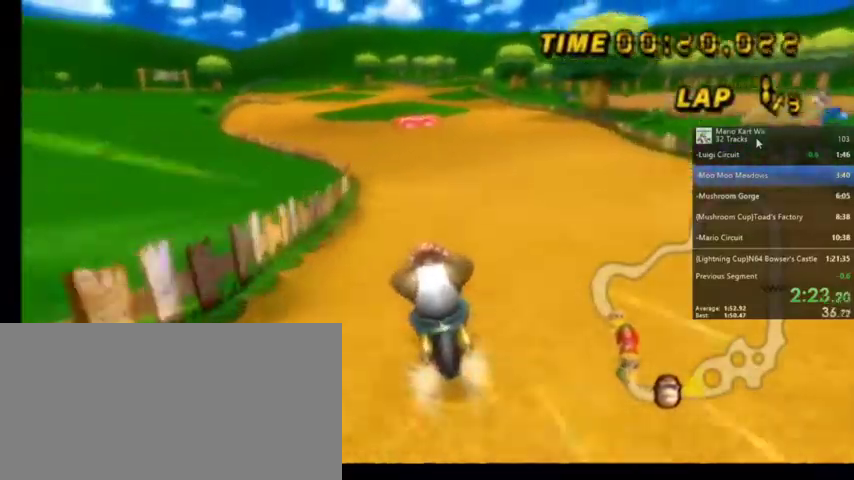
{"buttons": ["A"], "left_stick": "up-right", "right_stick": "center", "events": [[234, "left_stick", "right"], [334, "left_stick", "up-right"], [434, "left_stick", "center"], [501, "left_stick", "up-right"]]}
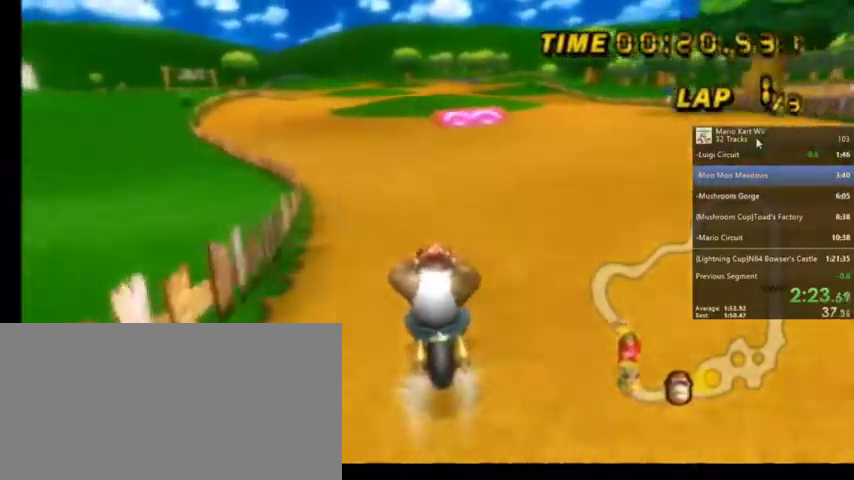
{"buttons": ["A"], "left_stick": "center", "right_stick": "center", "events": [[233, "left_stick", "right"], [433, "left_stick", "center"]]}
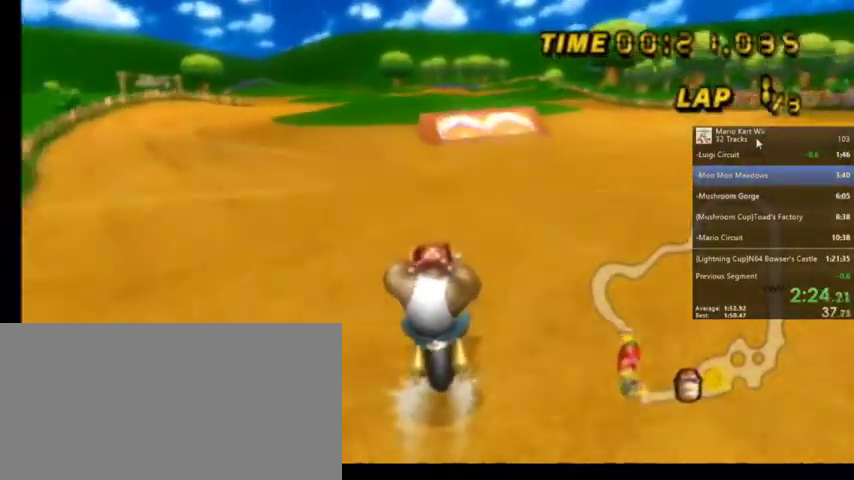
{"buttons": ["A"], "left_stick": "center", "right_stick": "center", "events": []}
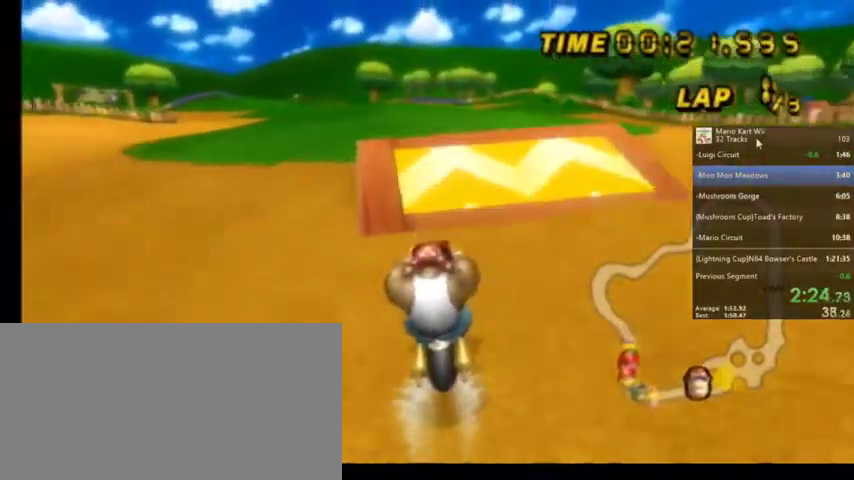
{"buttons": ["A"], "left_stick": "up", "right_stick": "center", "events": [[200, "DPAD_UP", "down"], [267, "DPAD_UP", "up"], [467, "left_stick", "up"]]}
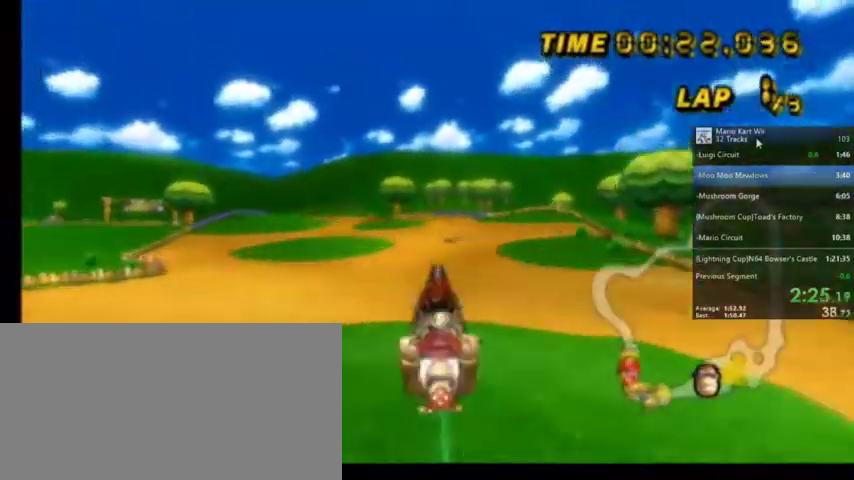
{"buttons": ["A"], "left_stick": "down", "right_stick": "center", "events": [[501, "left_stick", "down"]]}
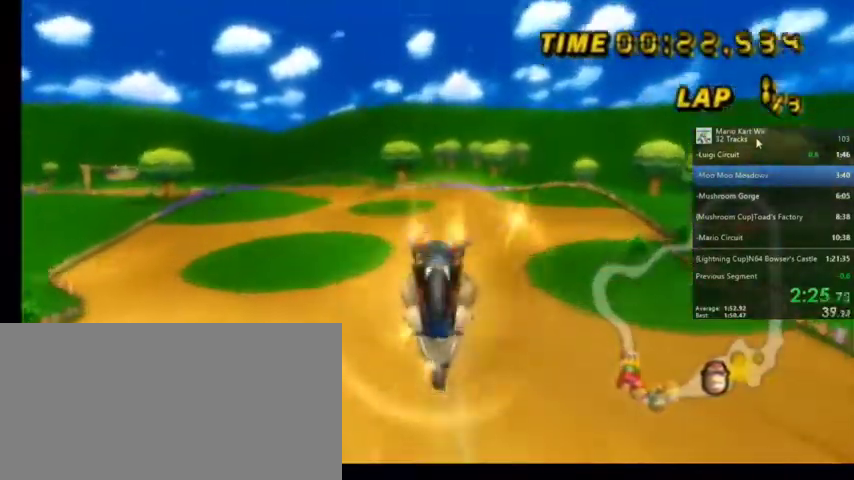
{"buttons": ["A"], "left_stick": "down-left", "right_stick": "center", "events": [[433, "left_stick", "down-left"]]}
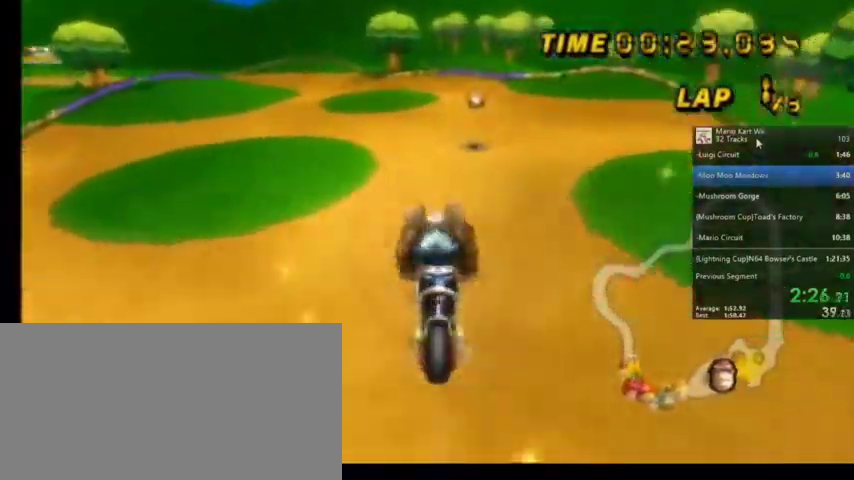
{"buttons": ["A", "R1"], "left_stick": "up-left", "right_stick": "center", "events": [[334, "left_stick", "left"], [401, "R1", "down"], [434, "left_stick", "up-left"]]}
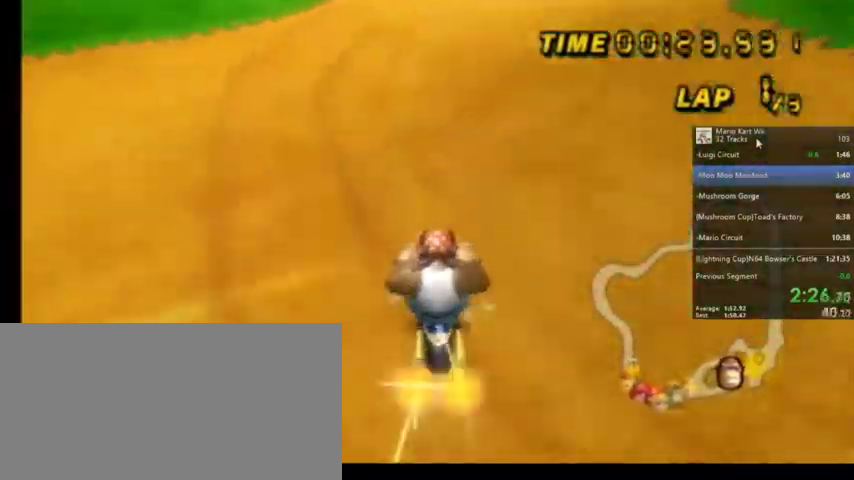
{"buttons": ["A"], "left_stick": "up-left", "right_stick": "center", "events": [[233, "left_stick", "up"], [400, "left_stick", "up-left"], [500, "R1", "up"]]}
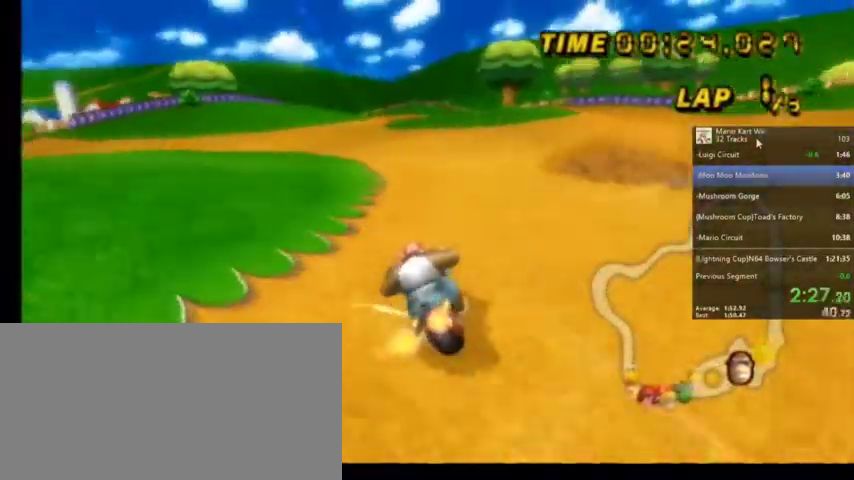
{"buttons": ["A"], "left_stick": "center", "right_stick": "center", "events": [[67, "left_stick", "up-right"], [167, "left_stick", "left"], [300, "left_stick", "center"]]}
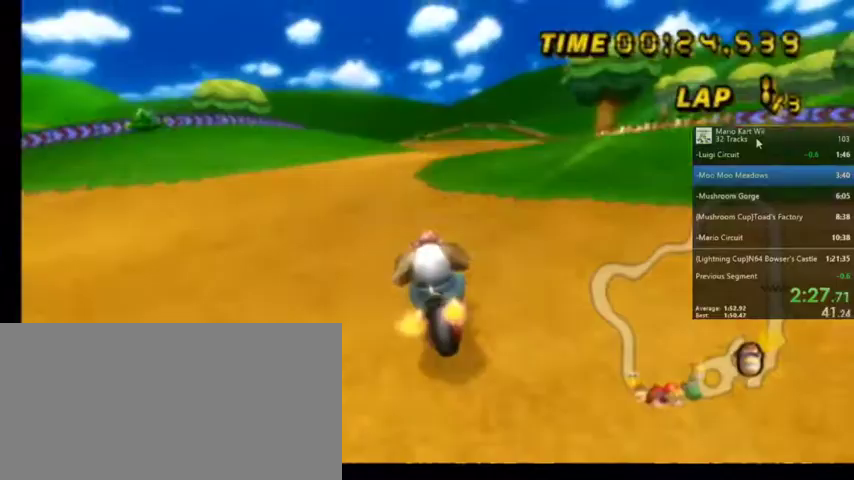
{"buttons": ["A"], "left_stick": "up-right", "right_stick": "center", "events": [[200, "left_stick", "up-right"]]}
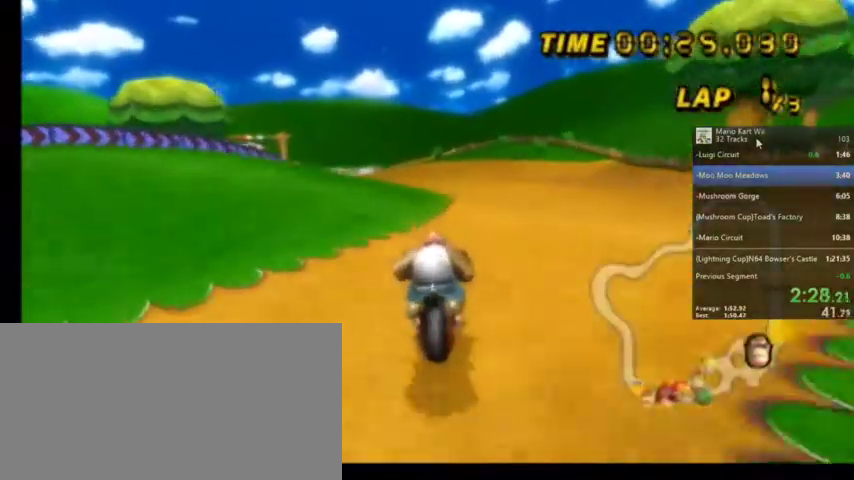
{"buttons": ["A", "R1"], "left_stick": "up-left", "right_stick": "center", "events": [[167, "left_stick", "up-left"], [200, "R1", "down"]]}
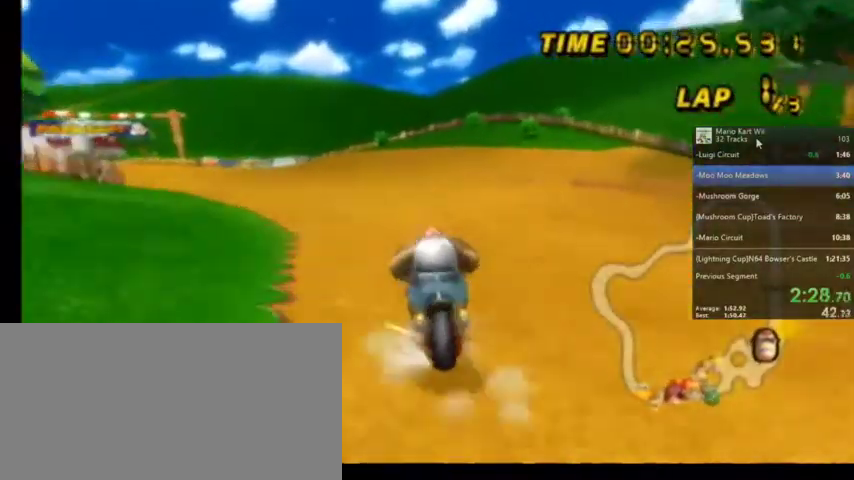
{"buttons": ["A", "R1"], "left_stick": "up-right", "right_stick": "center", "events": [[333, "left_stick", "up-right"]]}
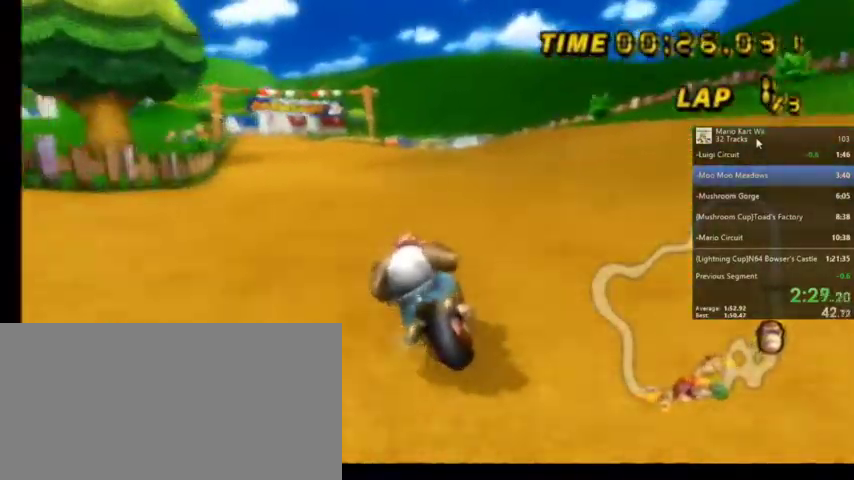
{"buttons": ["A", "R1"], "left_stick": "up-left", "right_stick": "center", "events": [[434, "left_stick", "up-left"]]}